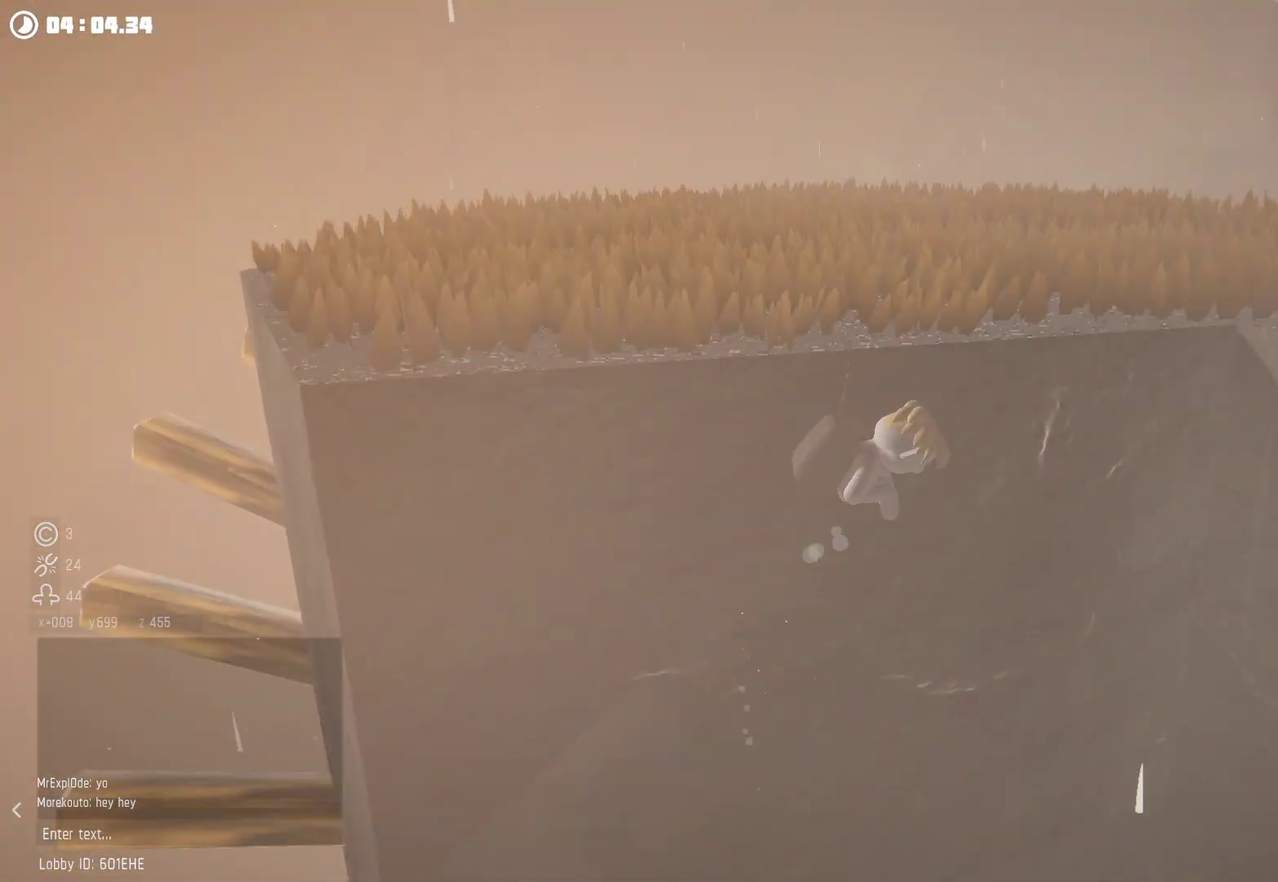
Gameplay with a controller (Xbox layout); each line is a JSON object with the inputs held at the frame after it. "events" lists button and stick changes between this image and that frame as [ms after this image, input, new state], when the widget could be followed in between.
{"buttons": ["A"], "left_stick": "center", "right_stick": "center", "events": [[67, "R2", "up"], [67, "left_stick", "center"], [67, "right_stick", "center"], [100, "A", "down"], [234, "left_stick", "left"], [367, "A", "up"], [367, "left_stick", "center"], [434, "A", "down"]]}
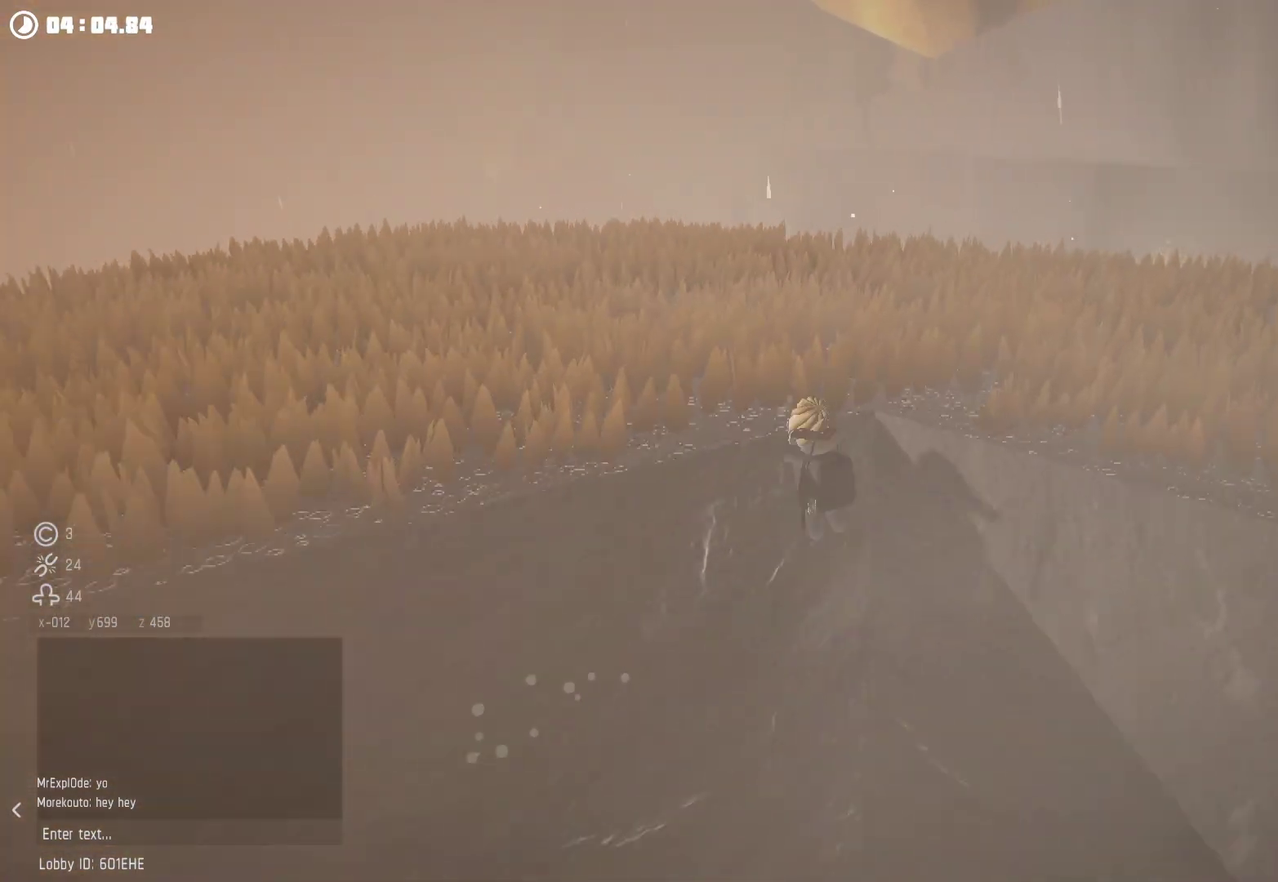
{"buttons": ["R2"], "left_stick": "right", "right_stick": "right", "events": [[167, "A", "up"], [267, "left_stick", "right"], [300, "right_stick", "right"], [434, "R2", "down"]]}
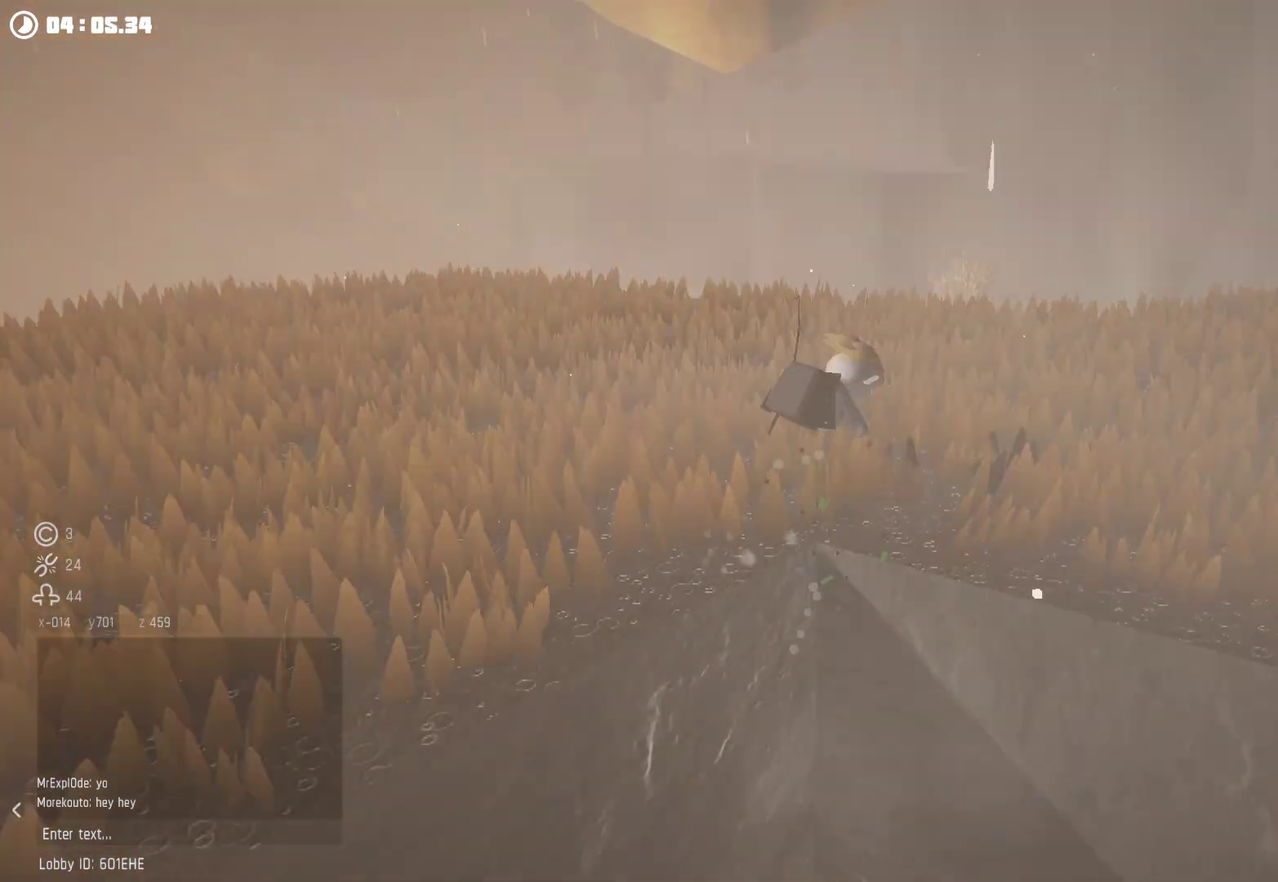
{"buttons": ["A", "R2"], "left_stick": "right", "right_stick": "center", "events": [[134, "right_stick", "center"], [367, "right_stick", "right"], [500, "A", "down"], [500, "right_stick", "center"]]}
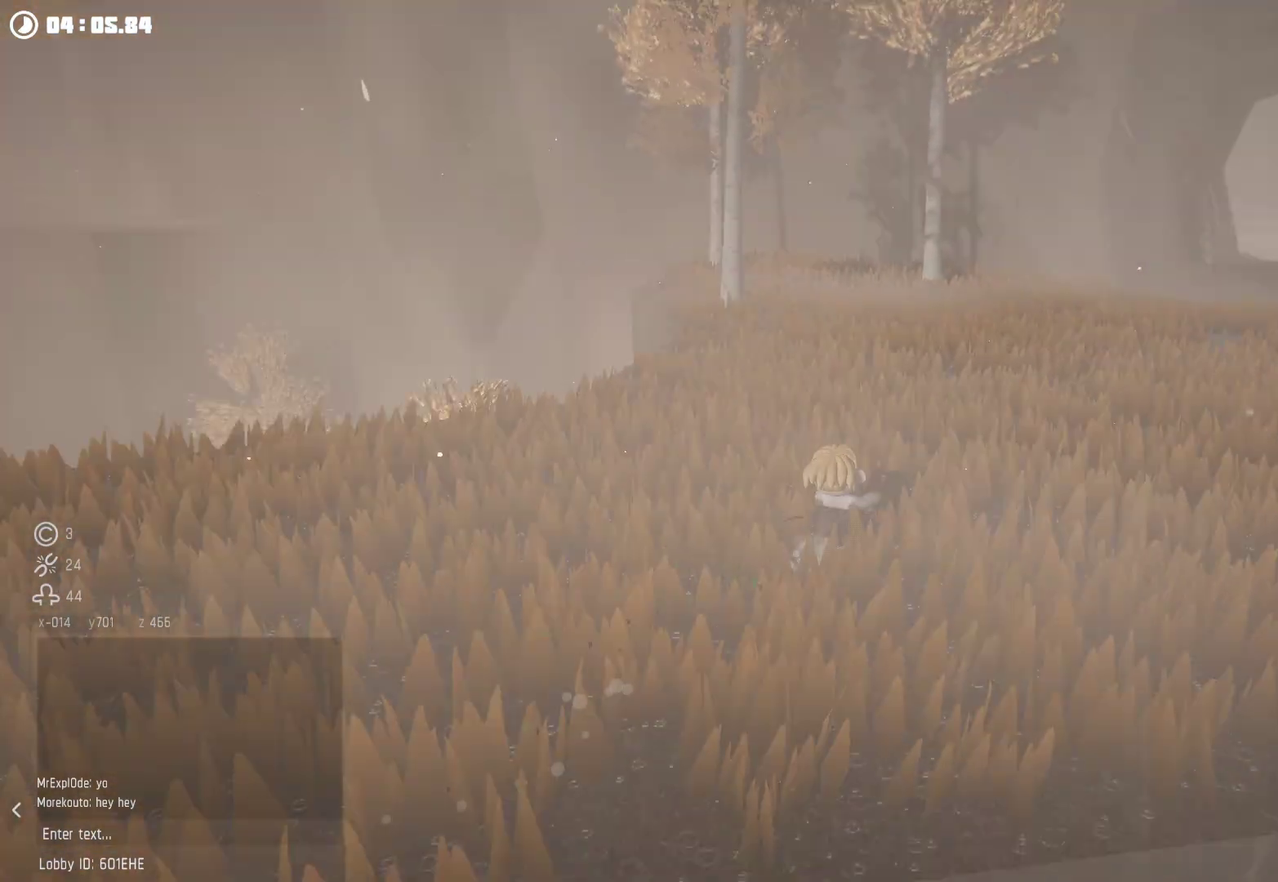
{"buttons": ["A", "R2"], "left_stick": "right", "right_stick": "center", "events": [[134, "A", "up"], [200, "right_stick", "right"], [367, "right_stick", "center"], [434, "A", "down"]]}
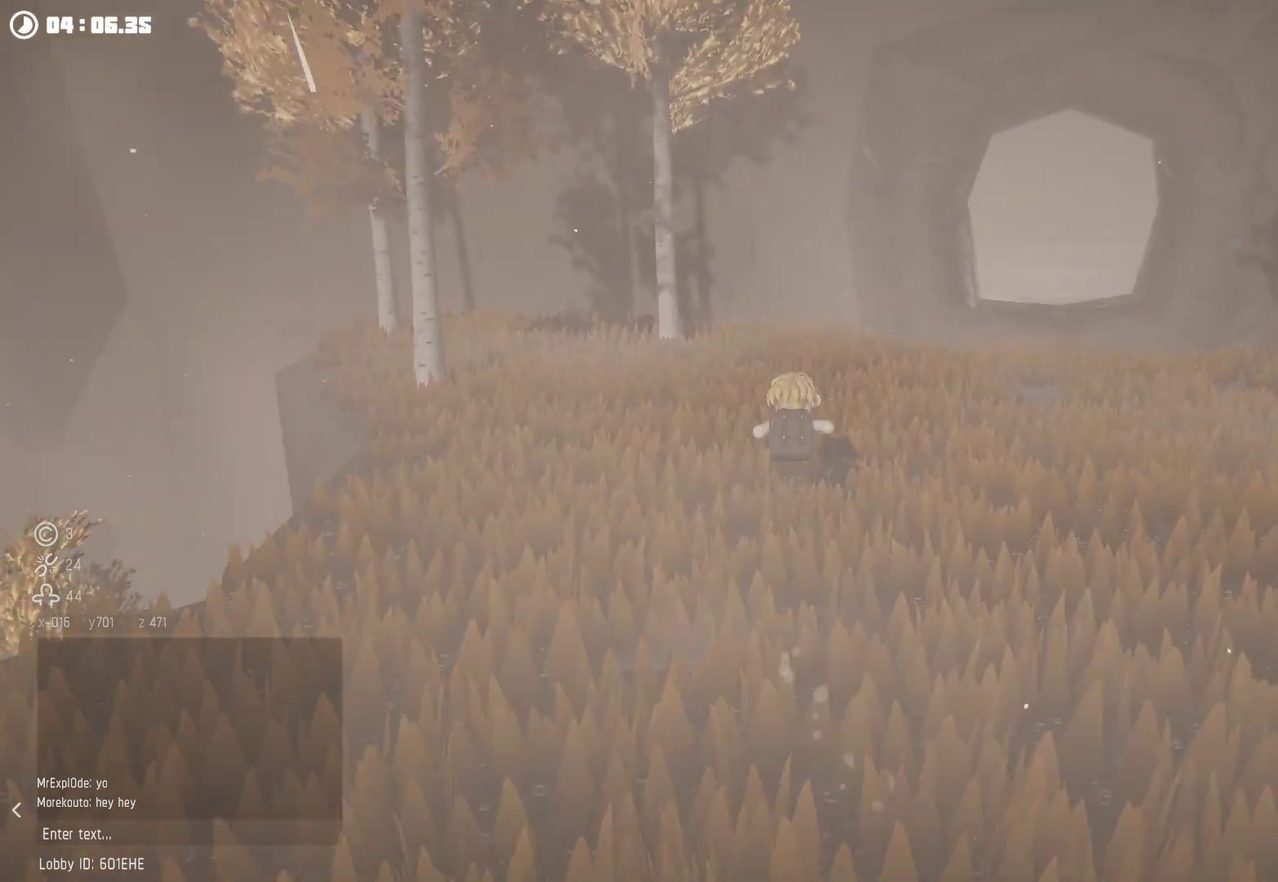
{"buttons": ["R2"], "left_stick": "right", "right_stick": "right", "events": [[167, "A", "up"], [234, "A", "down"], [334, "A", "up"], [467, "right_stick", "right"]]}
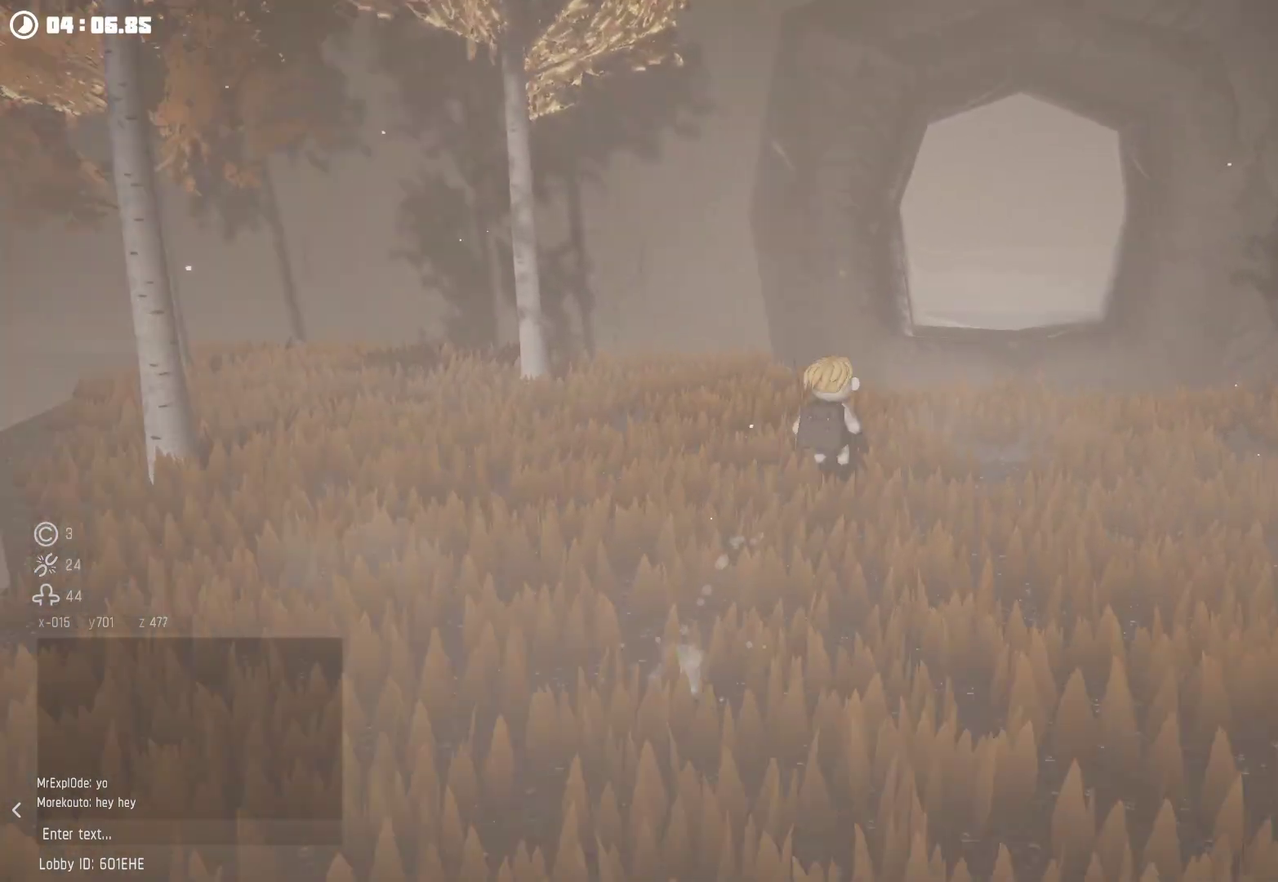
{"buttons": ["A"], "left_stick": "center", "right_stick": "center", "events": [[167, "left_stick", "up-right"], [200, "right_stick", "center"], [367, "A", "down"], [434, "left_stick", "center"], [500, "R2", "up"]]}
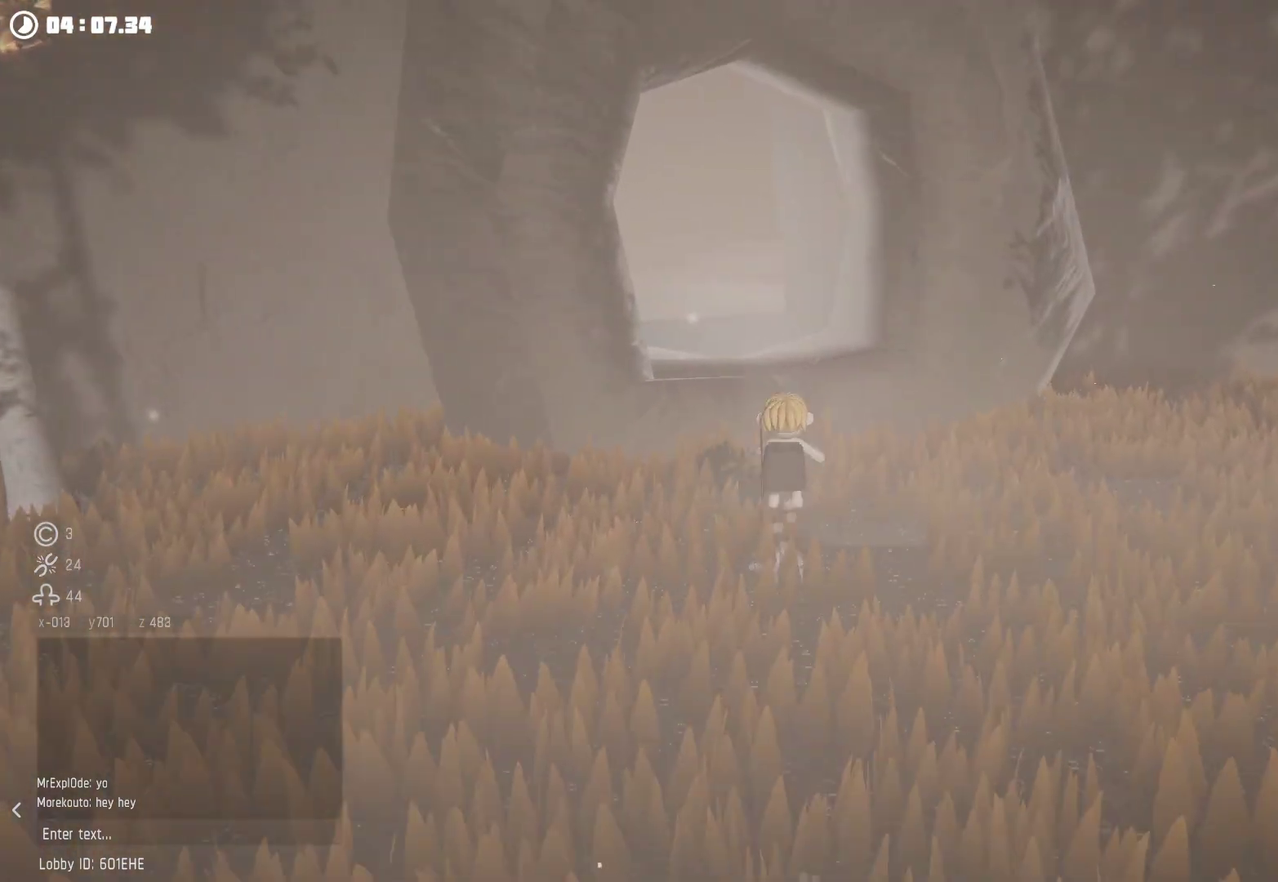
{"buttons": ["R2"], "left_stick": "center", "right_stick": "center", "events": [[34, "A", "up"], [134, "R2", "down"], [167, "right_stick", "down"], [234, "right_stick", "down-right"], [334, "right_stick", "center"]]}
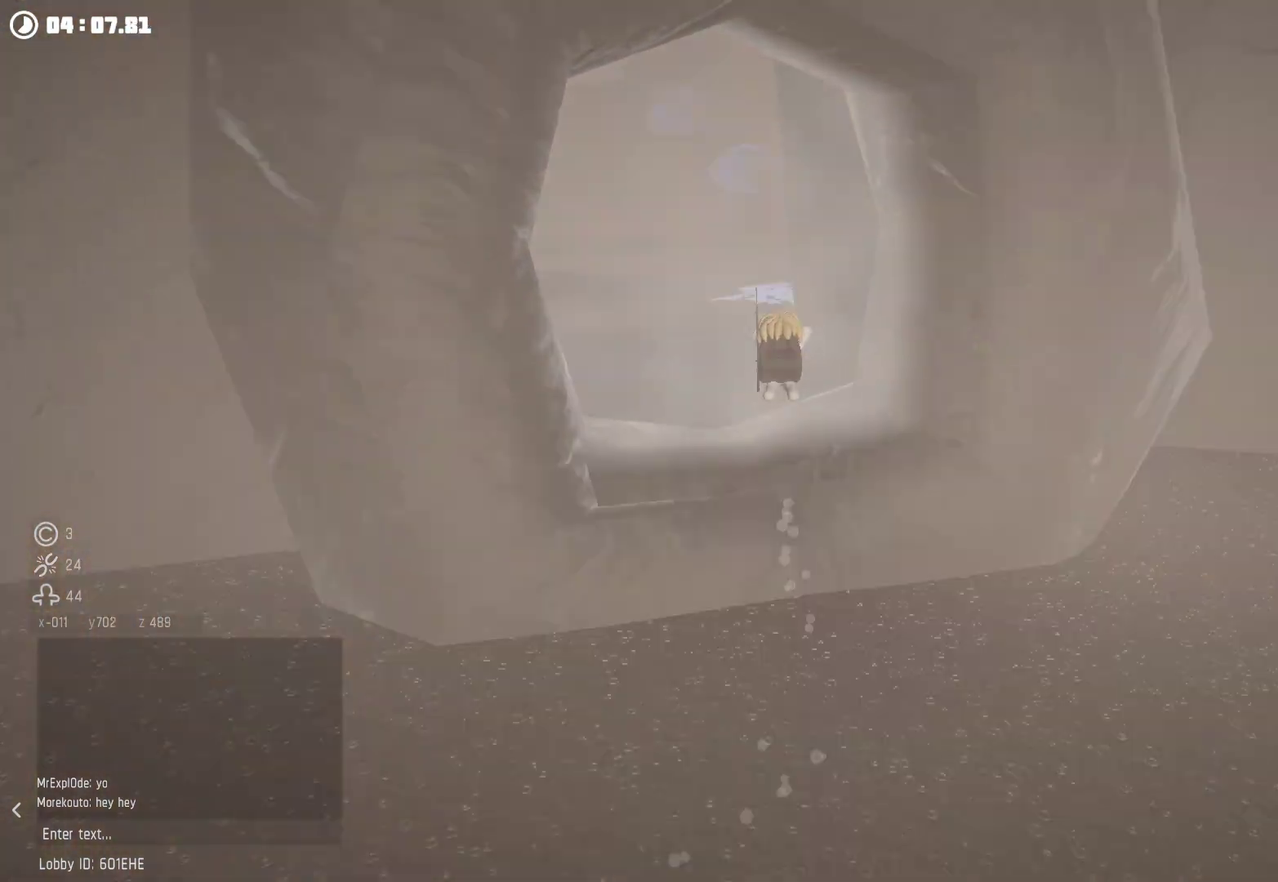
{"buttons": ["A", "R2"], "left_stick": "center", "right_stick": "center", "events": [[67, "A", "down"], [167, "A", "up"], [300, "right_stick", "up-right"], [434, "right_stick", "center"], [467, "A", "down"]]}
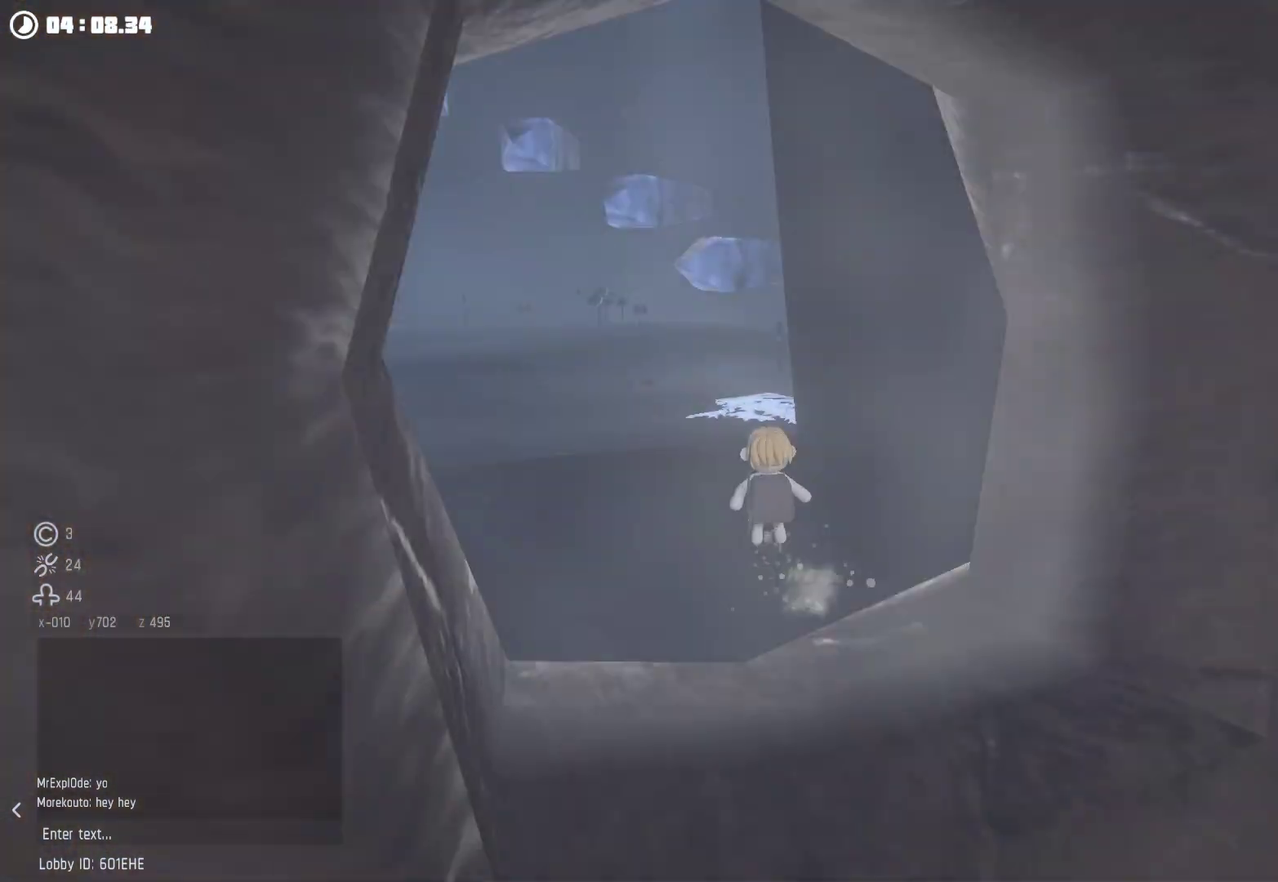
{"buttons": ["R2"], "left_stick": "center", "right_stick": "center", "events": [[67, "A", "up"], [167, "right_stick", "down"], [300, "right_stick", "center"], [367, "A", "down"], [467, "A", "up"]]}
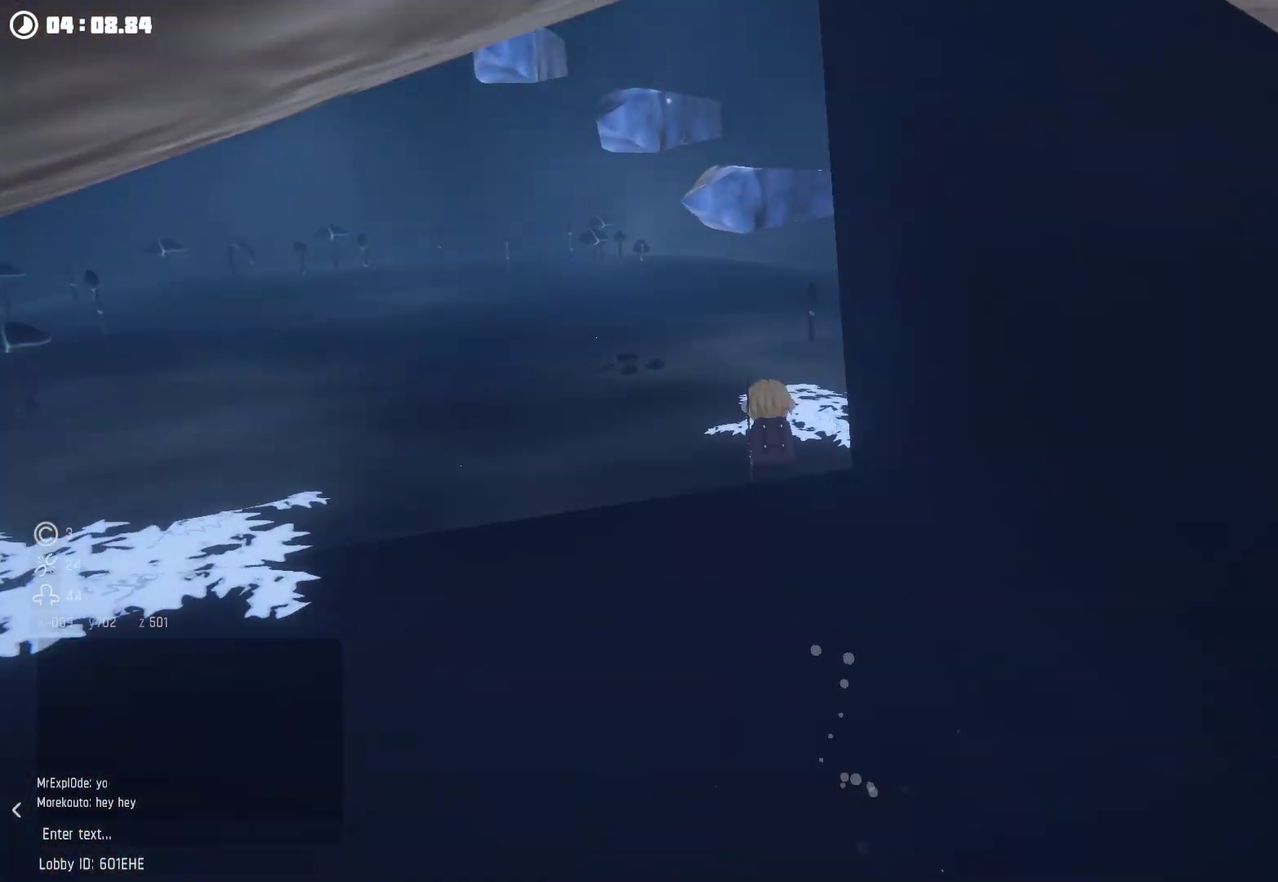
{"buttons": ["A", "R2"], "left_stick": "up-right", "right_stick": "center", "events": [[34, "A", "down"], [300, "A", "up"], [467, "A", "down"], [500, "left_stick", "up-right"]]}
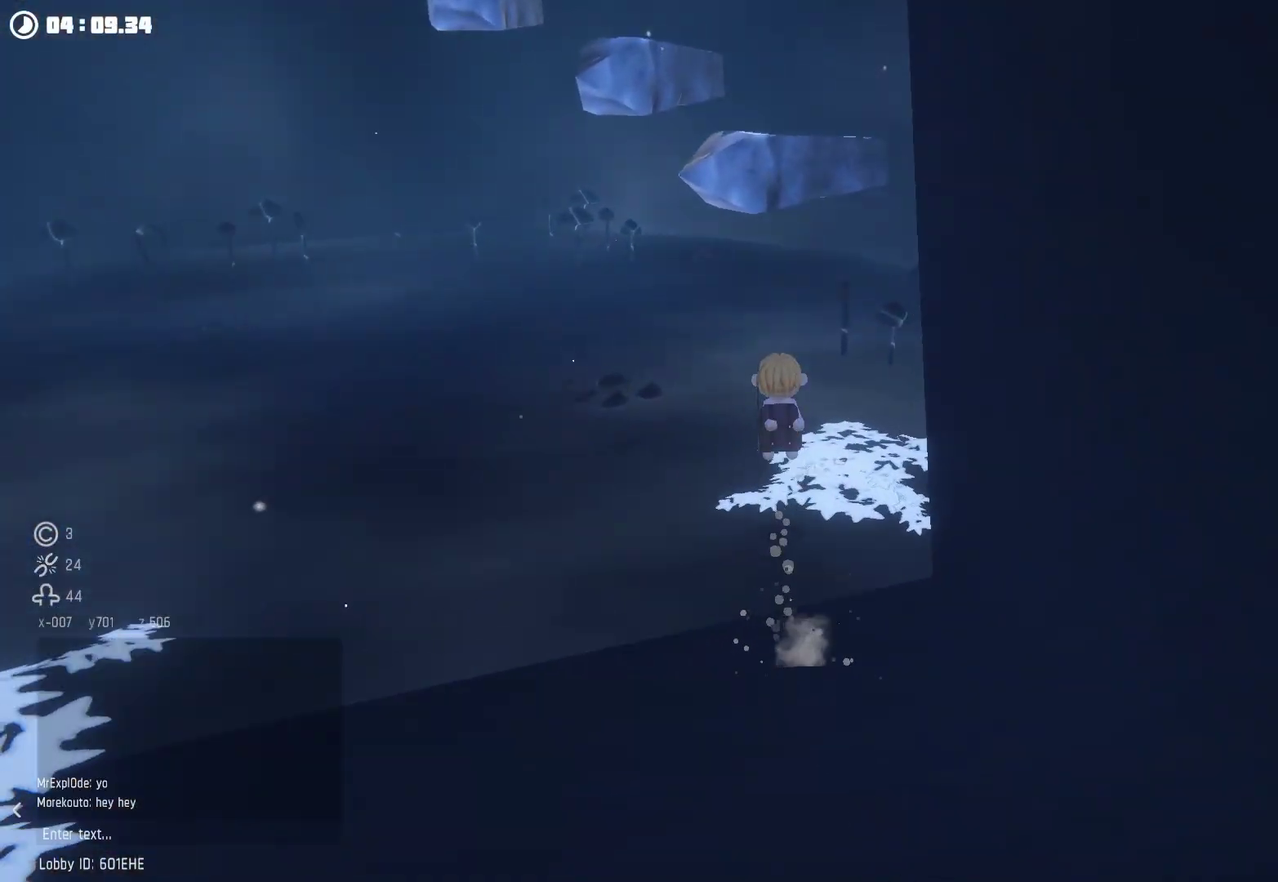
{"buttons": ["A", "R2"], "left_stick": "up-right", "right_stick": "center", "events": [[67, "A", "up"], [167, "A", "down"], [167, "left_stick", "center"], [234, "A", "up"], [300, "A", "down"], [400, "A", "up"], [467, "A", "down"], [500, "left_stick", "up-right"]]}
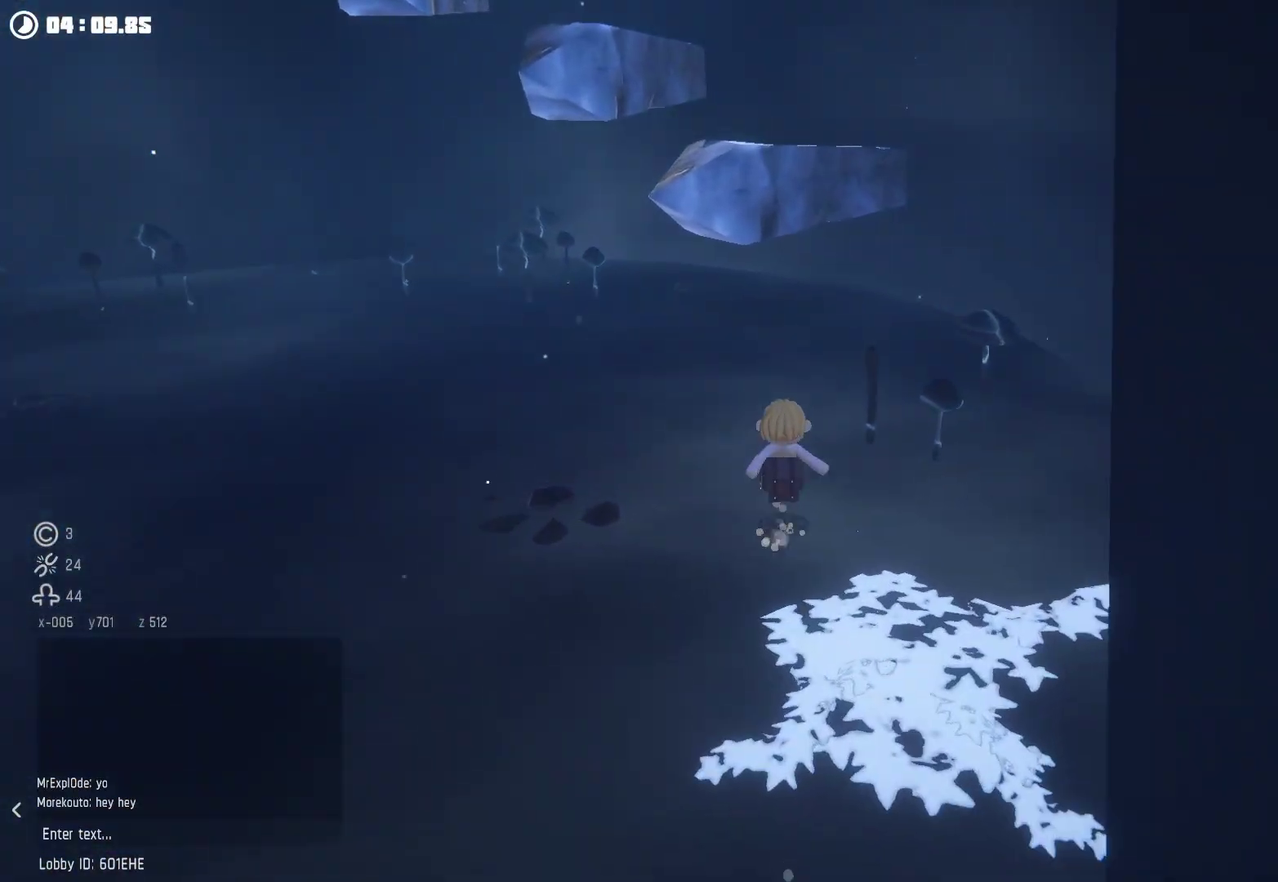
{"buttons": [], "left_stick": "center", "right_stick": "center", "events": [[67, "A", "up"], [67, "left_stick", "right"], [100, "R2", "up"], [167, "left_stick", "up-right"], [234, "left_stick", "center"], [300, "right_stick", "left"], [334, "left_stick", "down"], [400, "right_stick", "center"], [467, "left_stick", "center"]]}
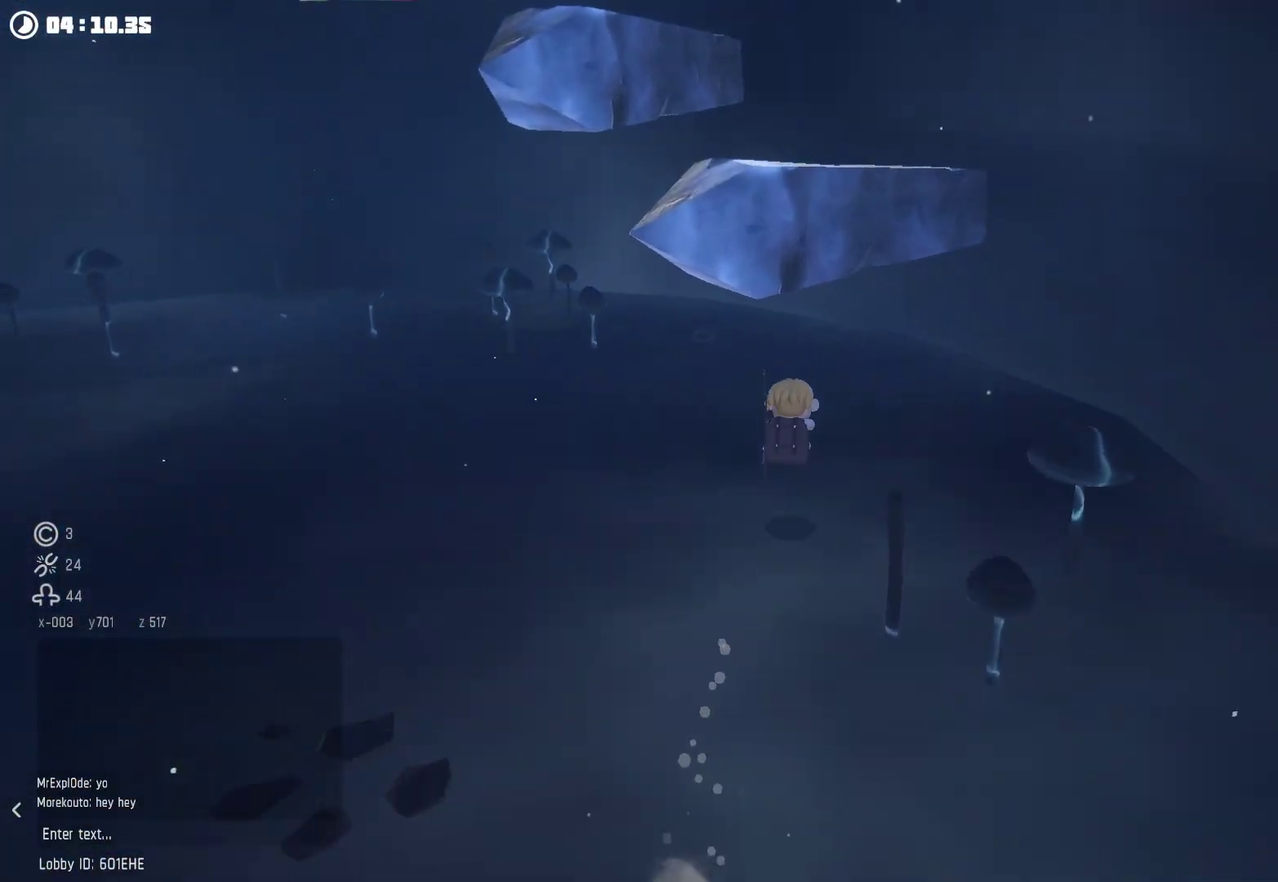
{"buttons": [], "left_stick": "center", "right_stick": "left", "events": [[67, "left_stick", "down"], [167, "A", "down"], [167, "left_stick", "center"], [267, "A", "up"], [367, "right_stick", "left"]]}
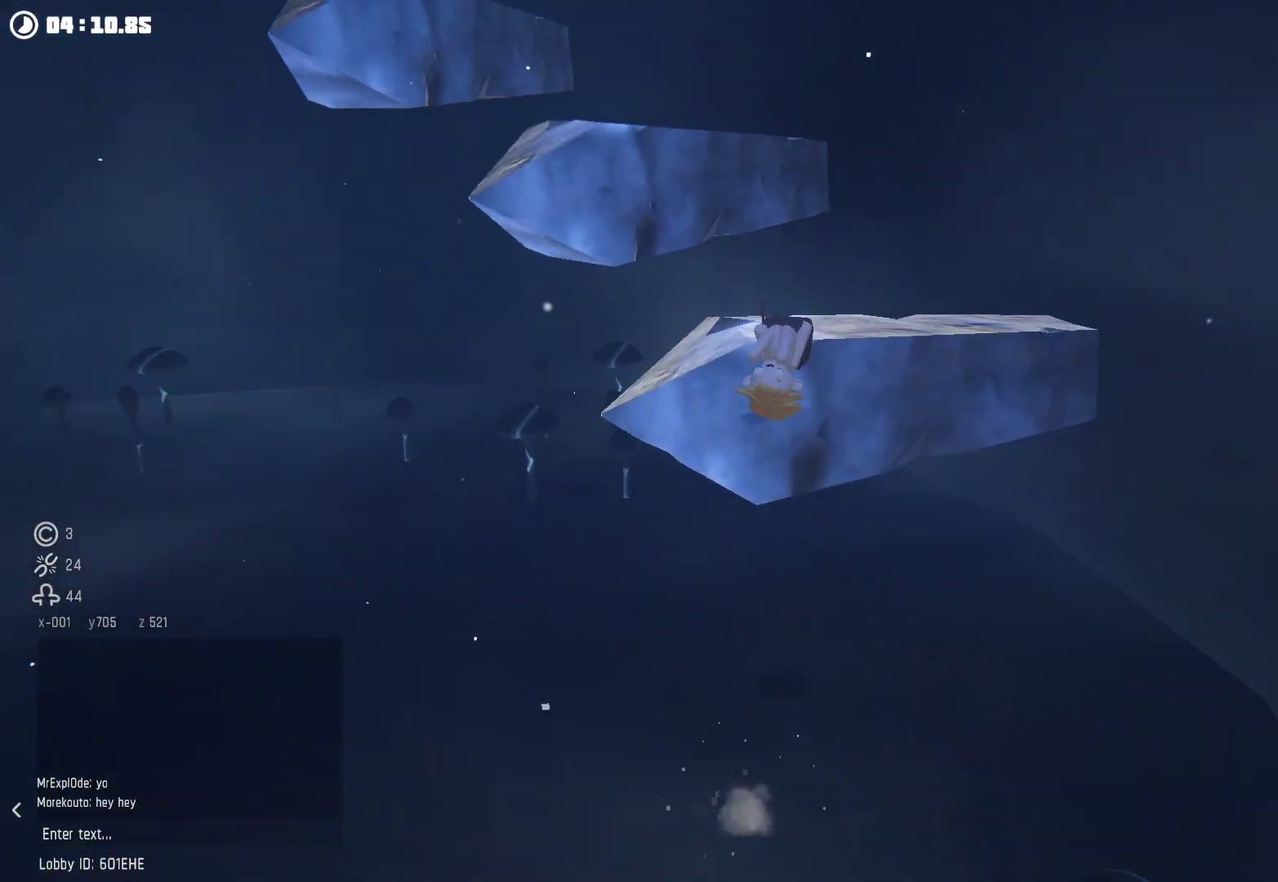
{"buttons": ["A"], "left_stick": "center", "right_stick": "center", "events": [[167, "right_stick", "center"], [234, "left_stick", "down"], [467, "left_stick", "center"], [500, "A", "down"]]}
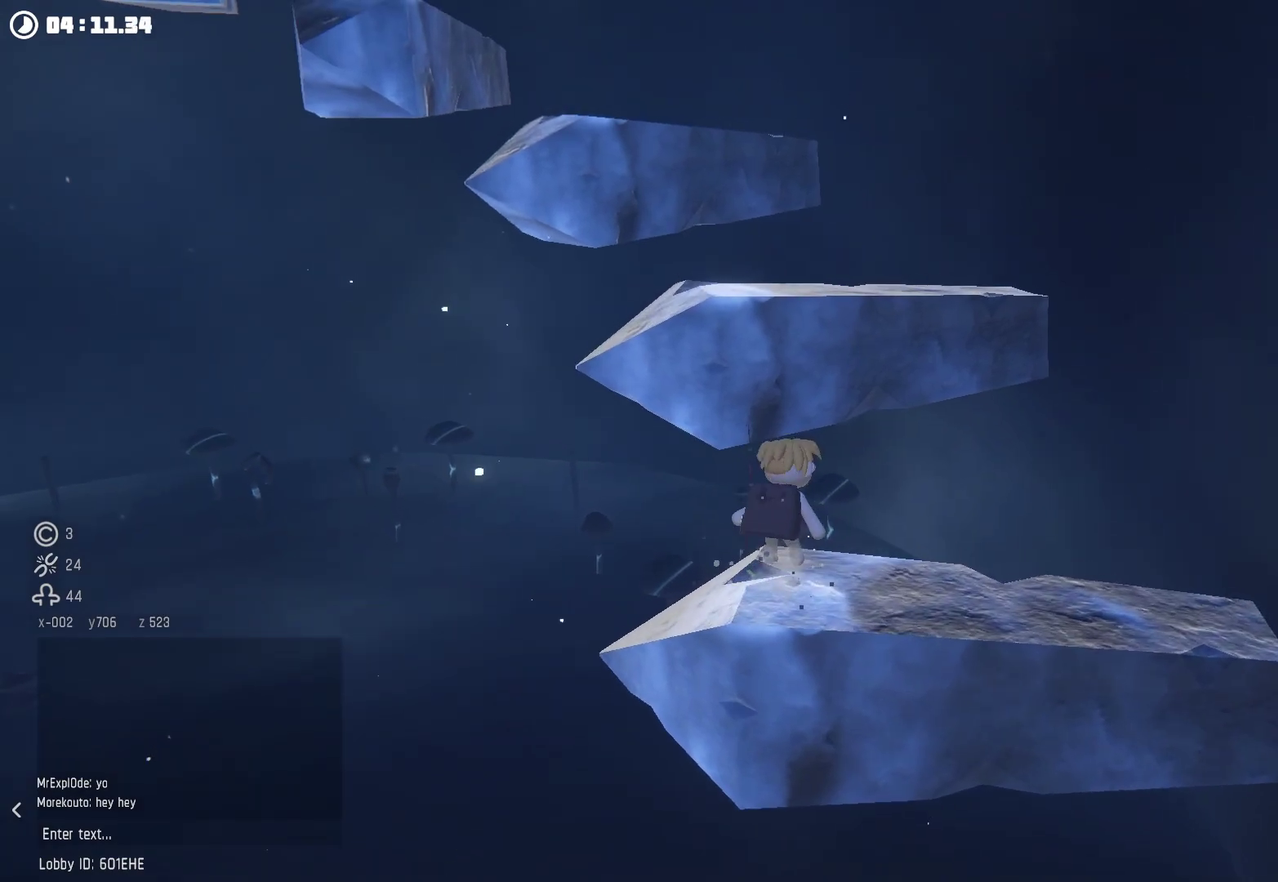
{"buttons": [], "left_stick": "center", "right_stick": "center", "events": [[167, "A", "up"], [167, "left_stick", "left"], [367, "left_stick", "center"]]}
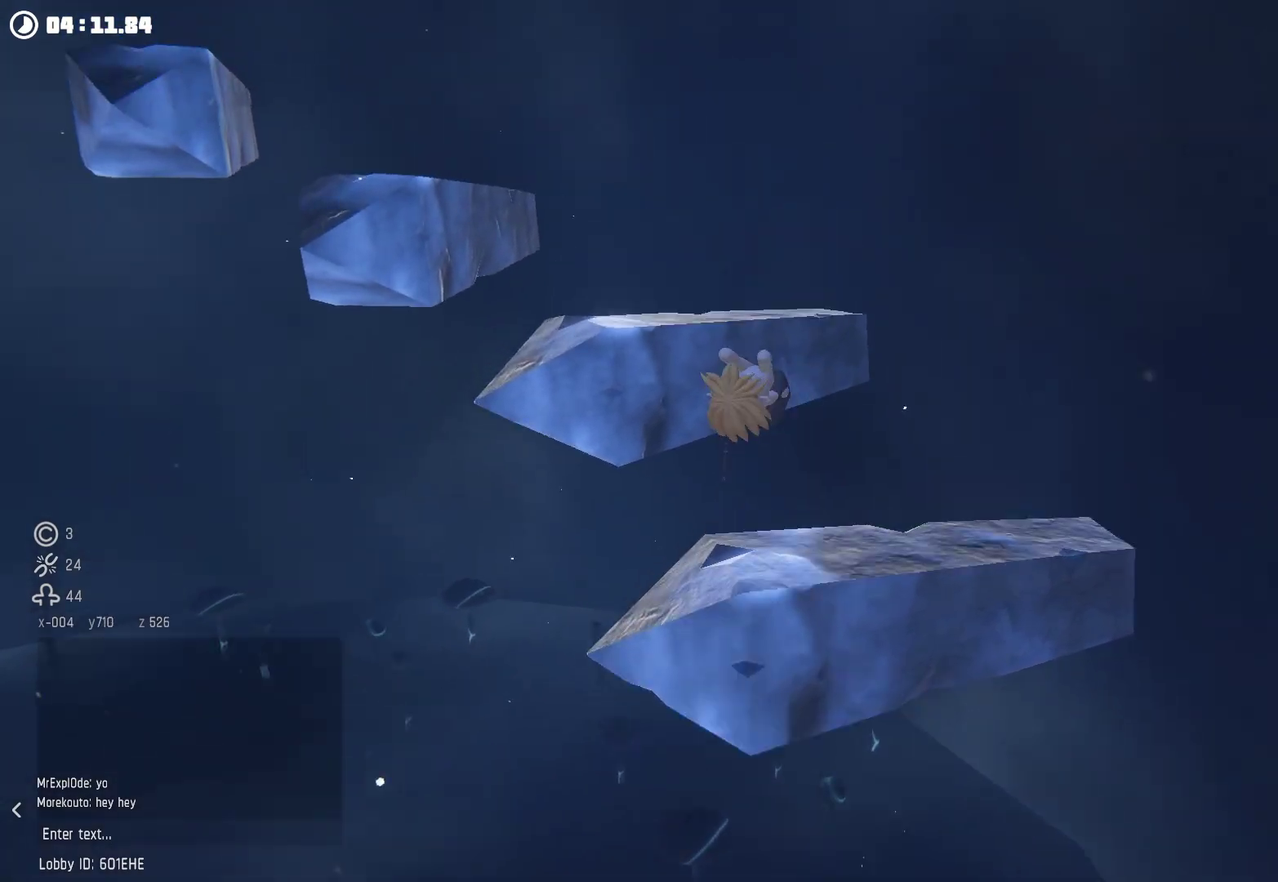
{"buttons": [], "left_stick": "right", "right_stick": "right", "events": [[67, "R2", "down"], [67, "right_stick", "down-right"], [200, "right_stick", "right"], [267, "R2", "up"], [300, "left_stick", "up-right"], [367, "left_stick", "right"]]}